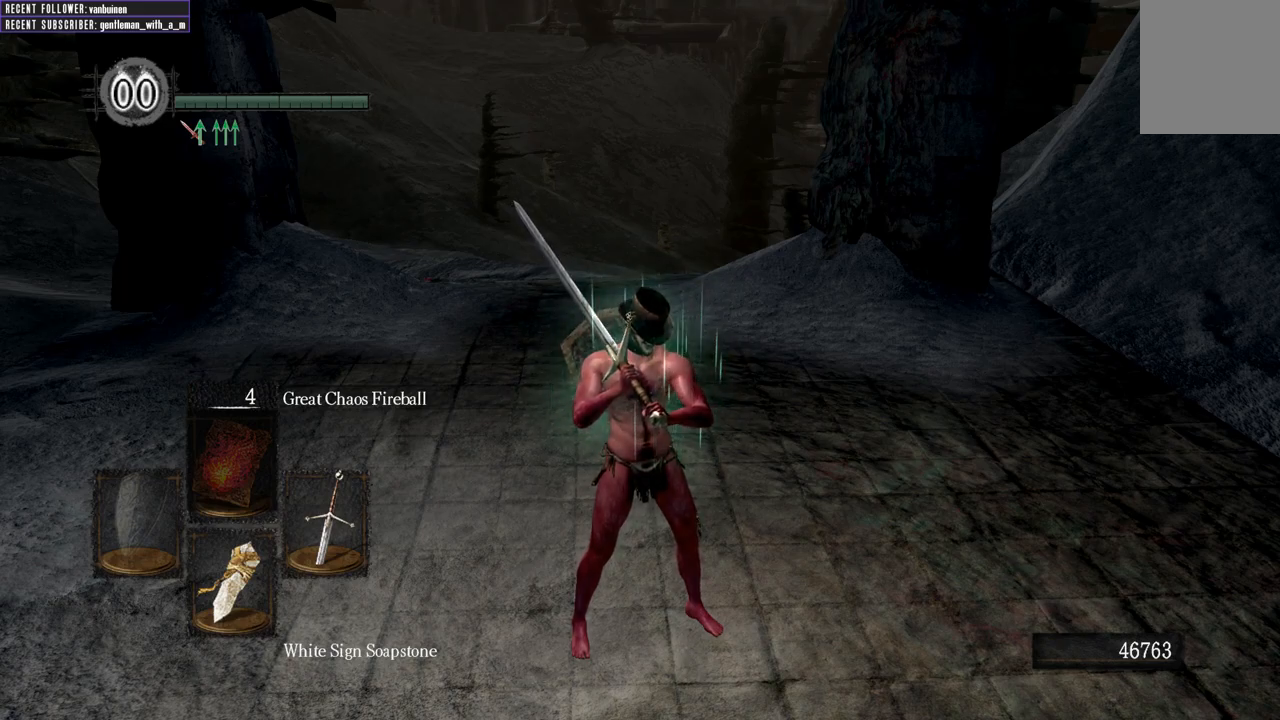
Gameplay with a controller (Xbox layout); each line is a JSON object with the inputs held at the frame after it. "events" lists button and stick changes between this image and that frame as [ms after this image, input, new state], when the widget could be followed in between.
{"buttons": [], "left_stick": "down-left", "right_stick": "center", "events": [[300, "left_stick", "up"], [350, "left_stick", "up-left"], [467, "left_stick", "down-left"]]}
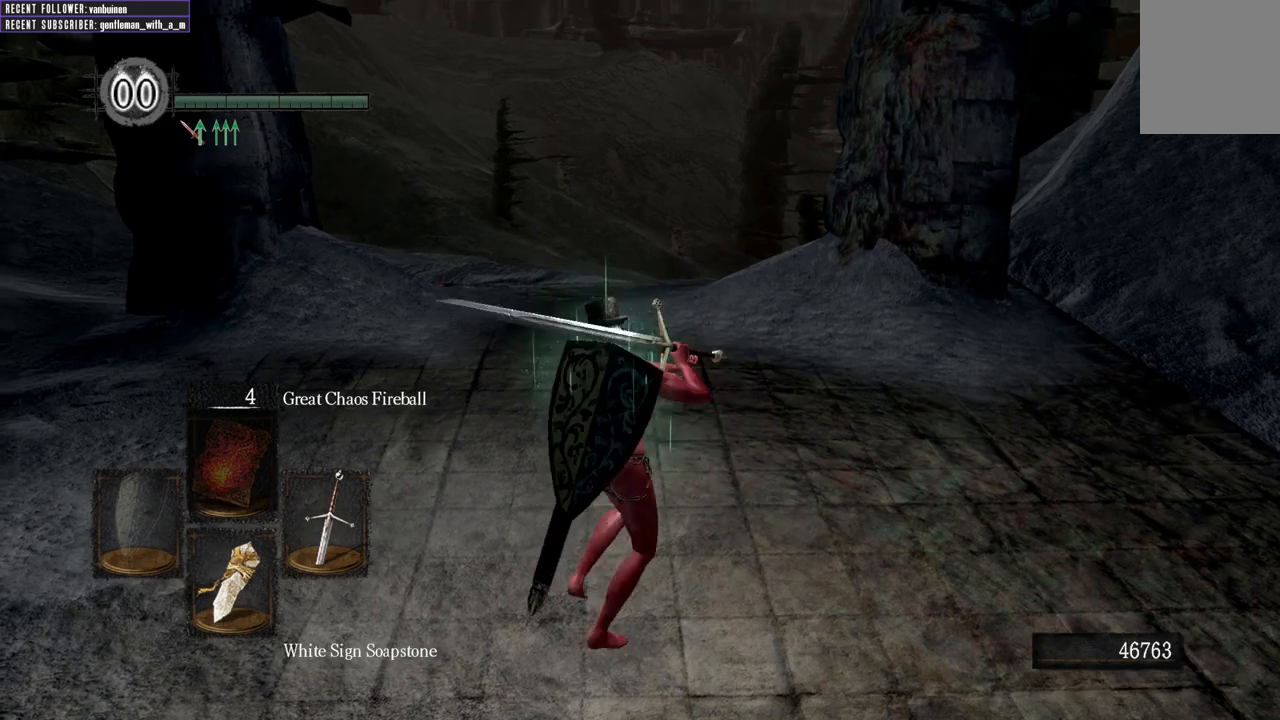
{"buttons": [], "left_stick": "right", "right_stick": "center", "events": [[17, "left_stick", "down"], [167, "left_stick", "right"], [233, "left_stick", "up"], [300, "left_stick", "left"], [367, "left_stick", "down"], [483, "left_stick", "right"]]}
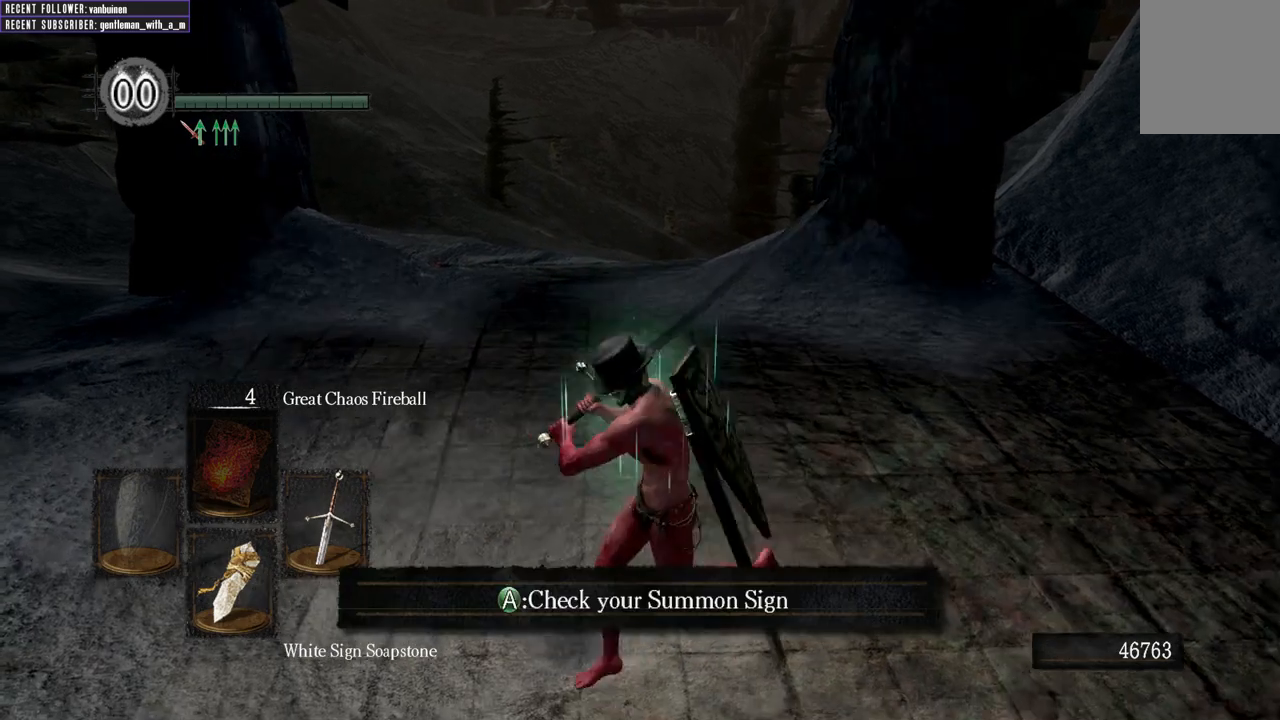
{"buttons": [], "left_stick": "center", "right_stick": "center", "events": [[83, "left_stick", "up-left"], [183, "left_stick", "down-left"], [233, "left_stick", "down-right"], [350, "left_stick", "left"], [500, "left_stick", "center"]]}
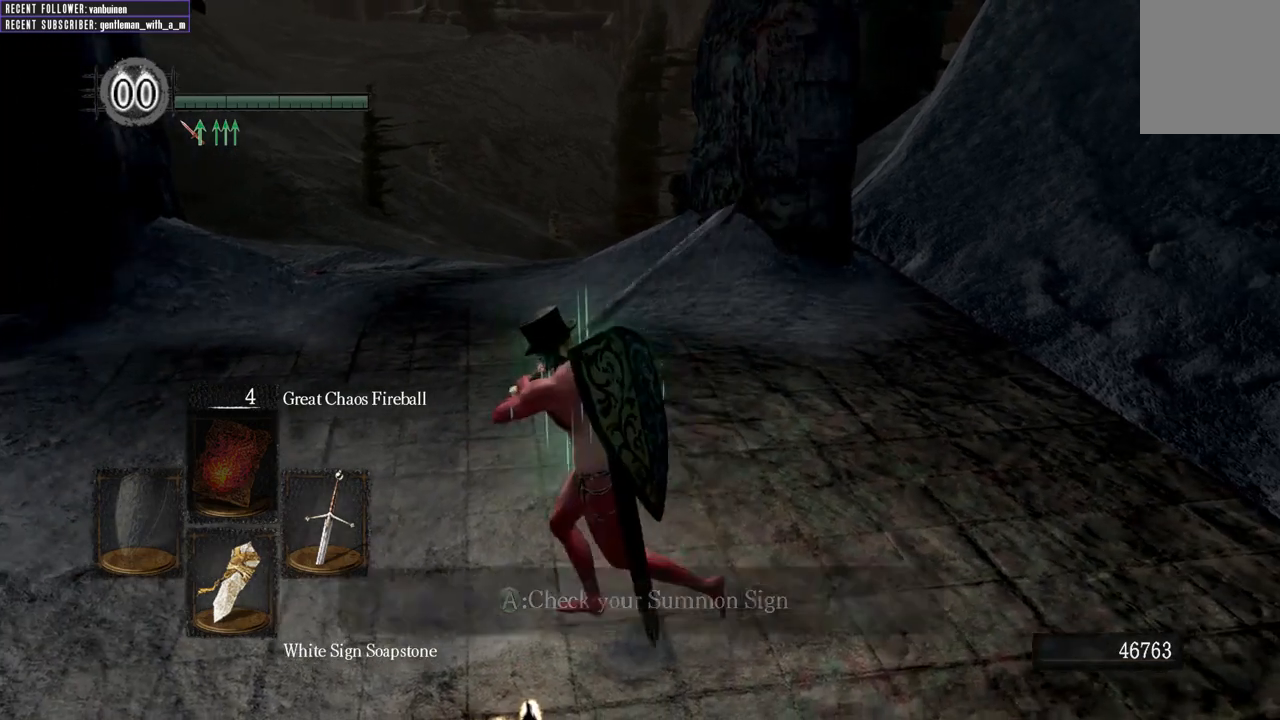
{"buttons": [], "left_stick": "center", "right_stick": "center", "events": [[33, "left_stick", "right"], [133, "left_stick", "down"], [317, "left_stick", "center"]]}
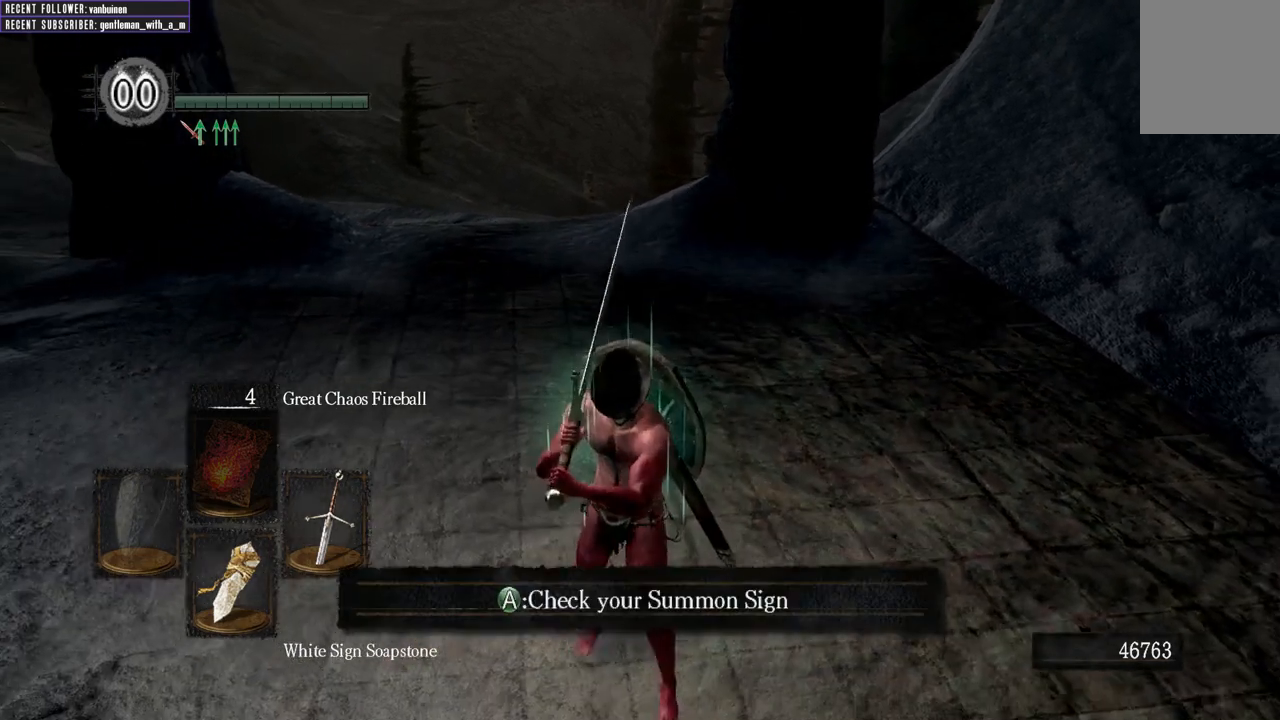
{"buttons": [], "left_stick": "up-left", "right_stick": "center", "events": [[100, "left_stick", "left"], [267, "left_stick", "right"], [400, "left_stick", "up-left"]]}
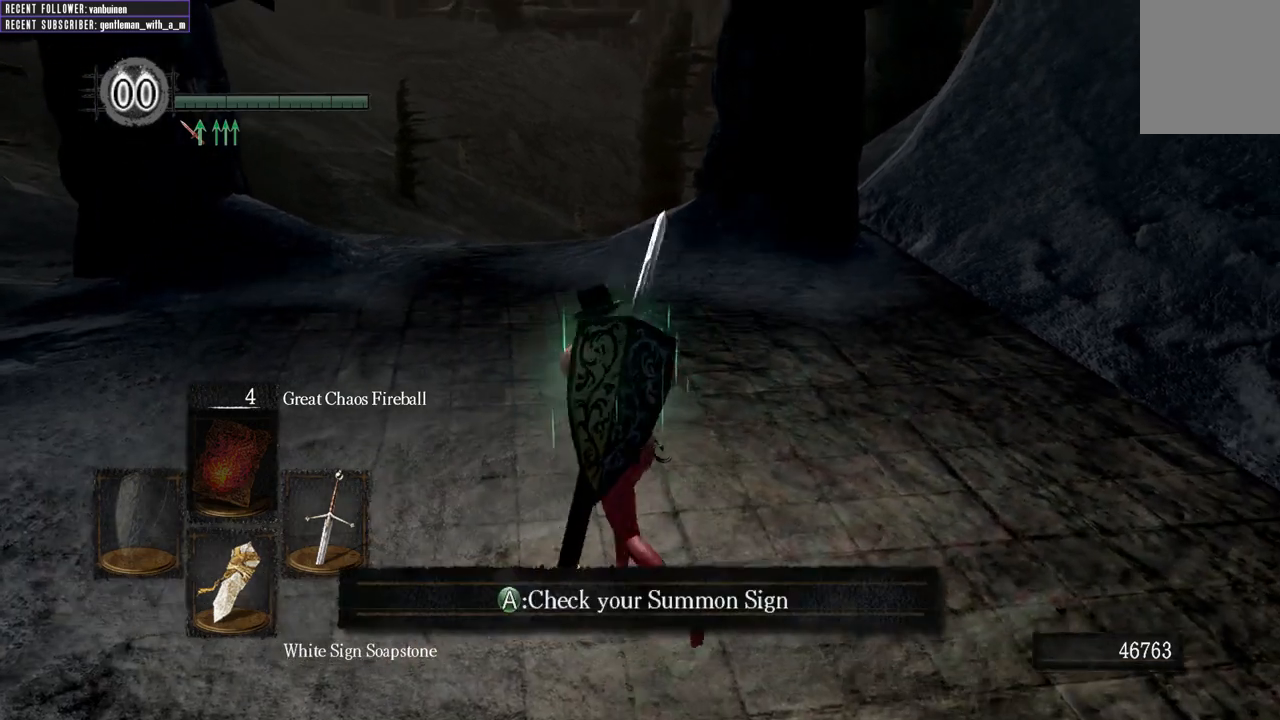
{"buttons": [], "left_stick": "left", "right_stick": "center", "events": [[33, "left_stick", "right"], [150, "left_stick", "left"], [267, "left_stick", "right"], [400, "left_stick", "left"]]}
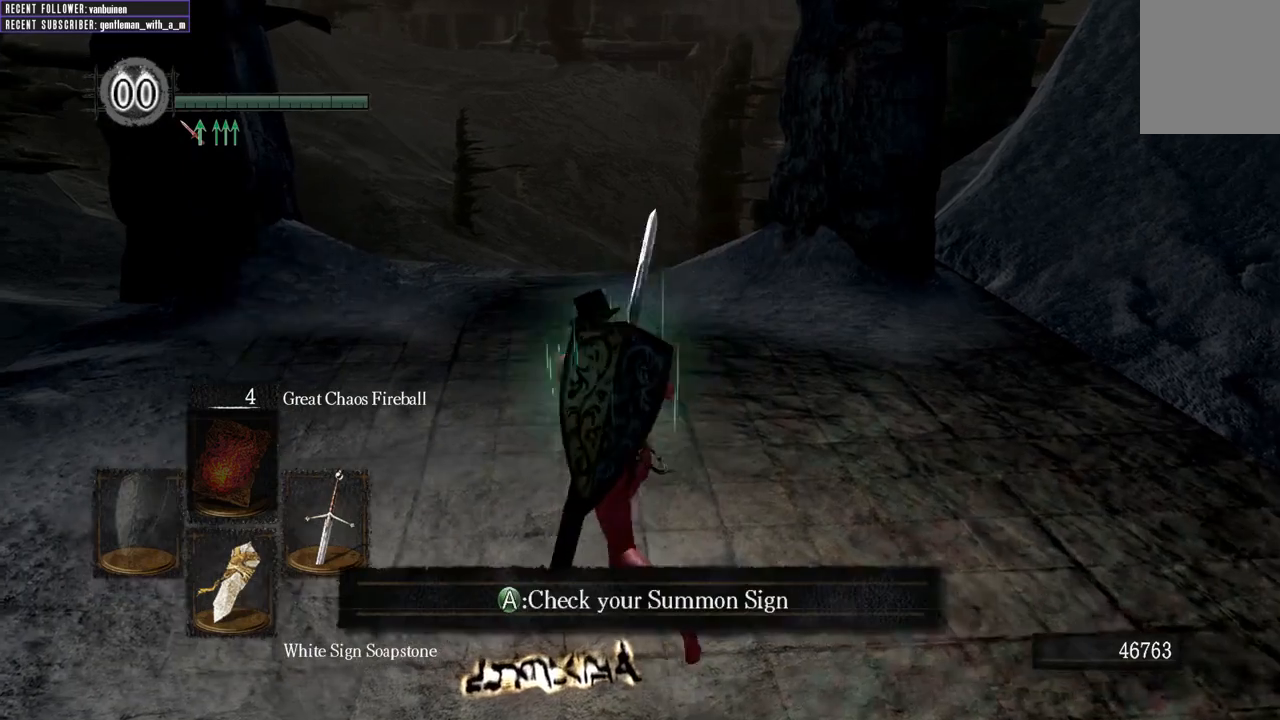
{"buttons": [], "left_stick": "left", "right_stick": "center", "events": [[33, "left_stick", "right"], [183, "left_stick", "left"], [317, "left_stick", "right"], [483, "left_stick", "left"]]}
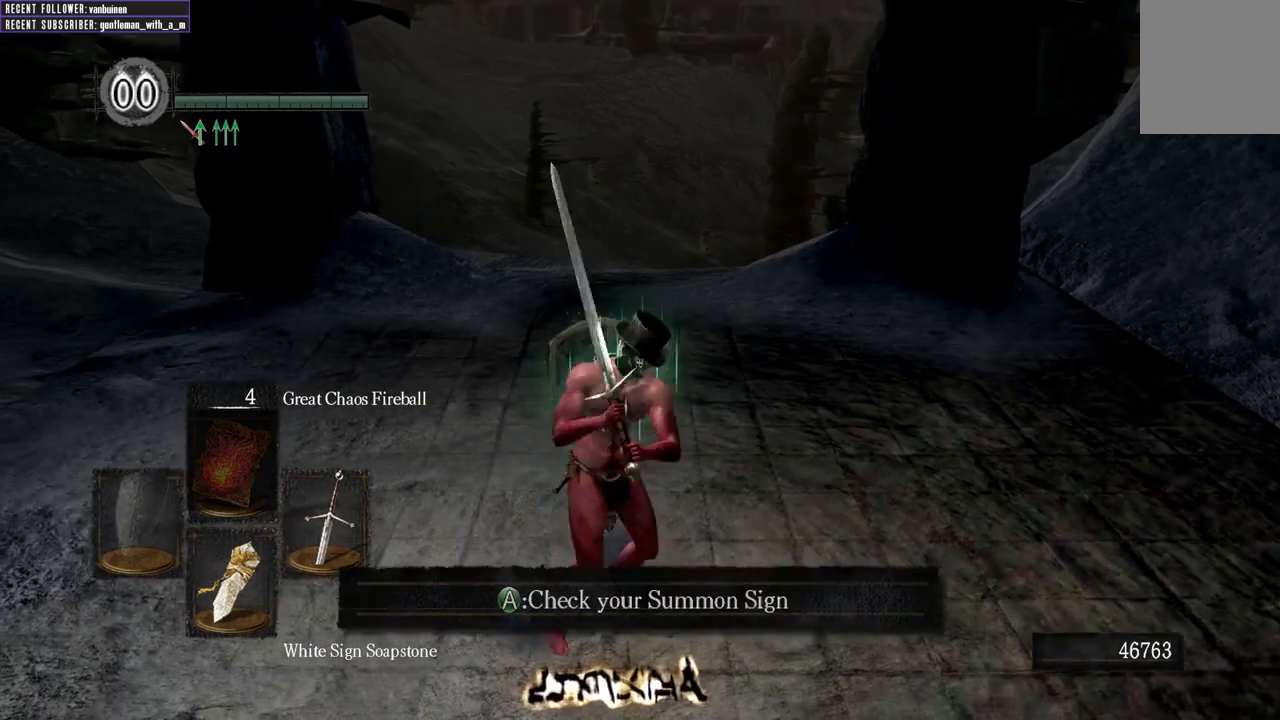
{"buttons": [], "left_stick": "right", "right_stick": "center", "events": [[150, "left_stick", "center"], [250, "left_stick", "right"]]}
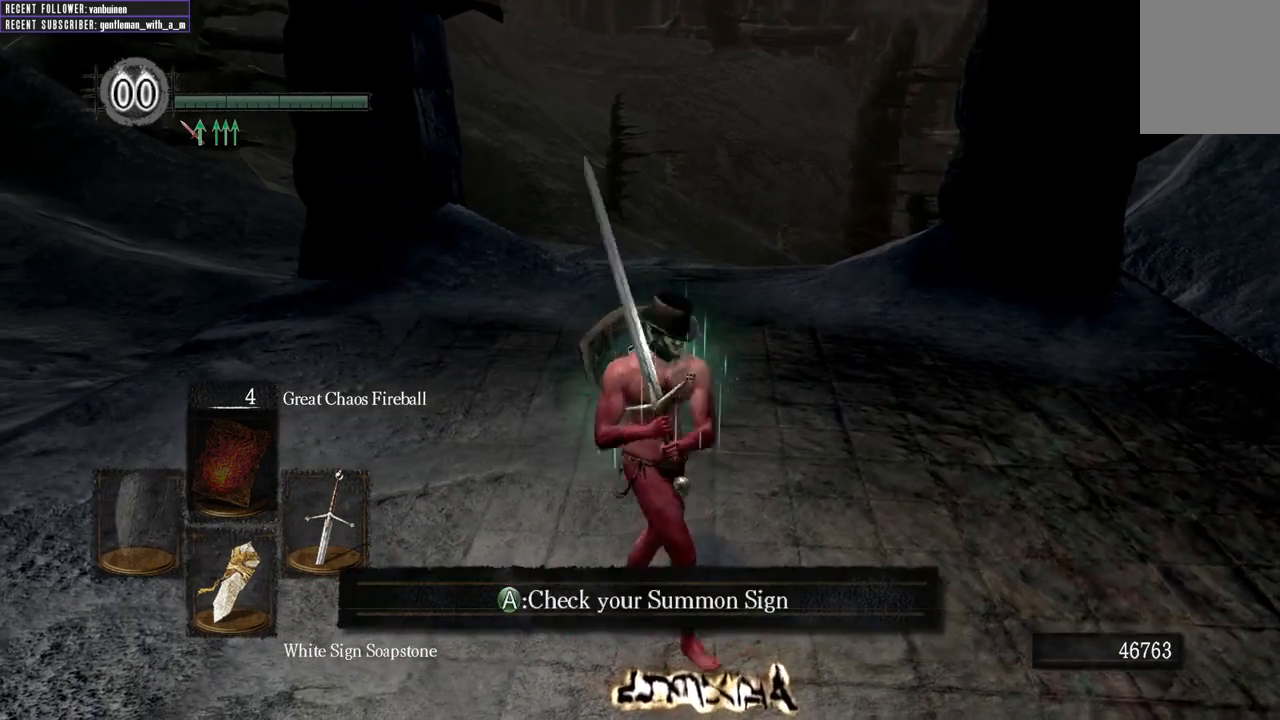
{"buttons": [], "left_stick": "center", "right_stick": "center", "events": [[100, "left_stick", "center"]]}
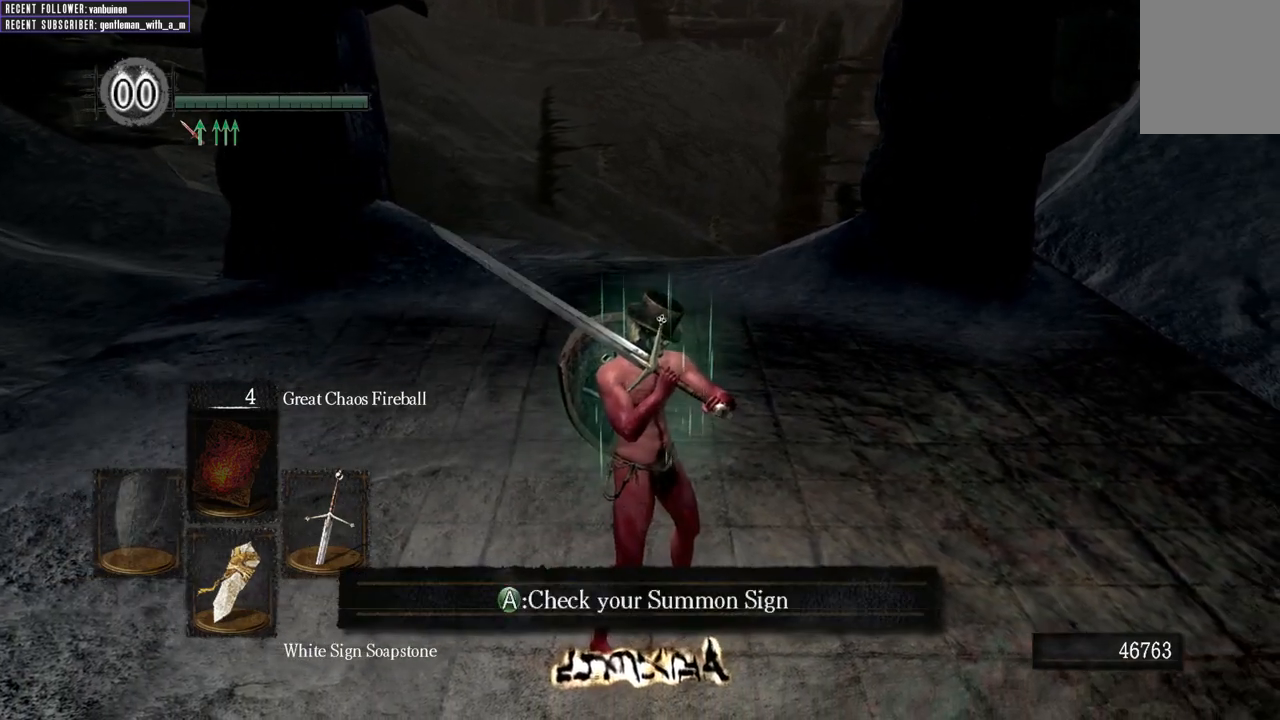
{"buttons": [], "left_stick": "center", "right_stick": "center", "events": []}
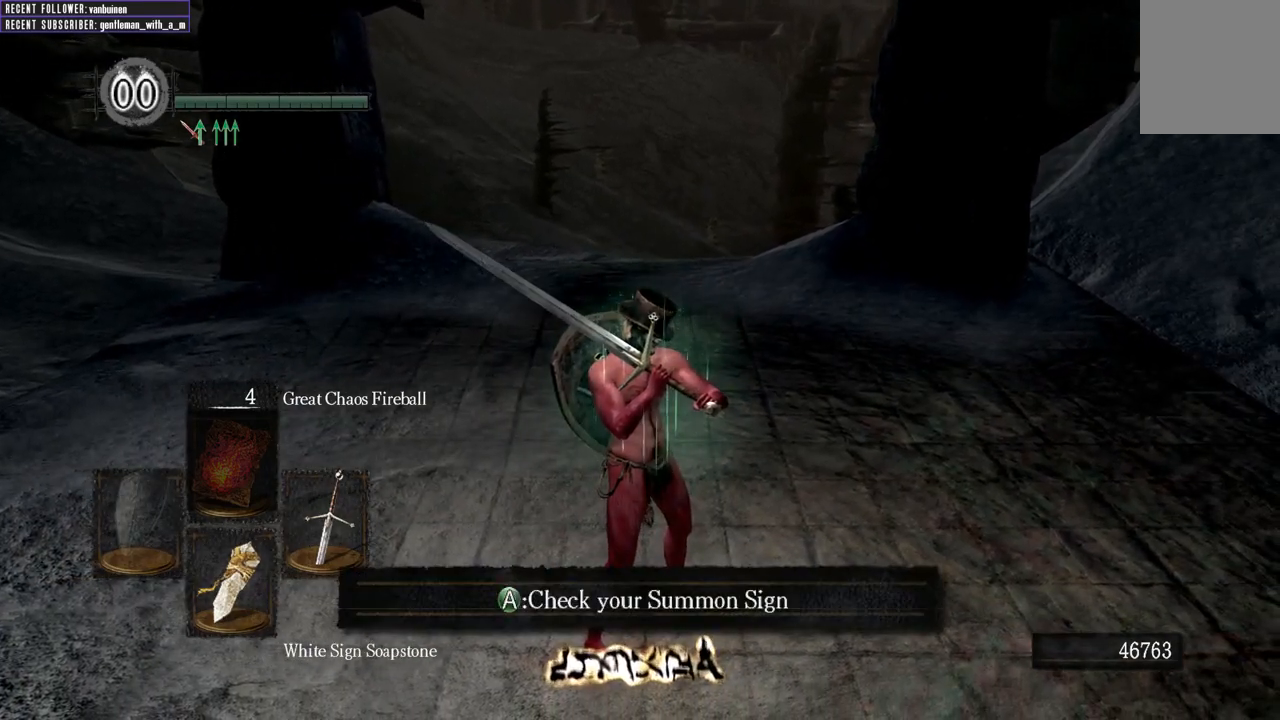
{"buttons": [], "left_stick": "center", "right_stick": "center", "events": []}
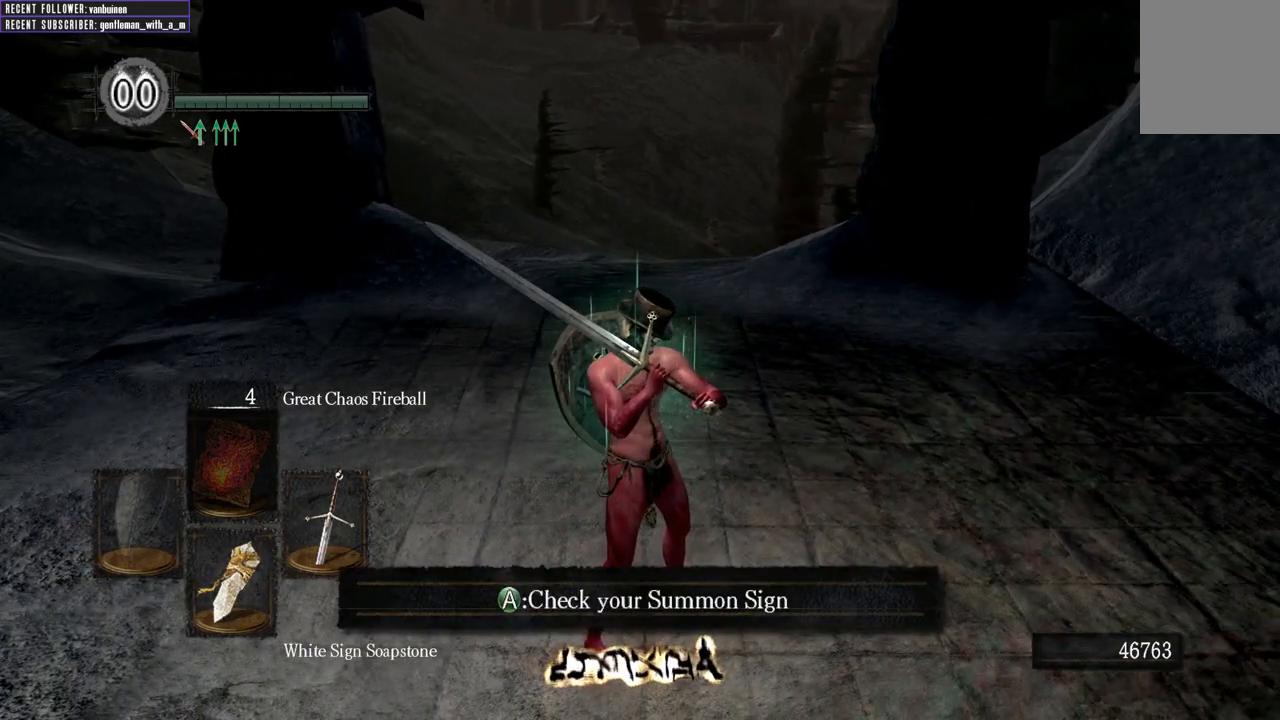
{"buttons": [], "left_stick": "center", "right_stick": "center", "events": []}
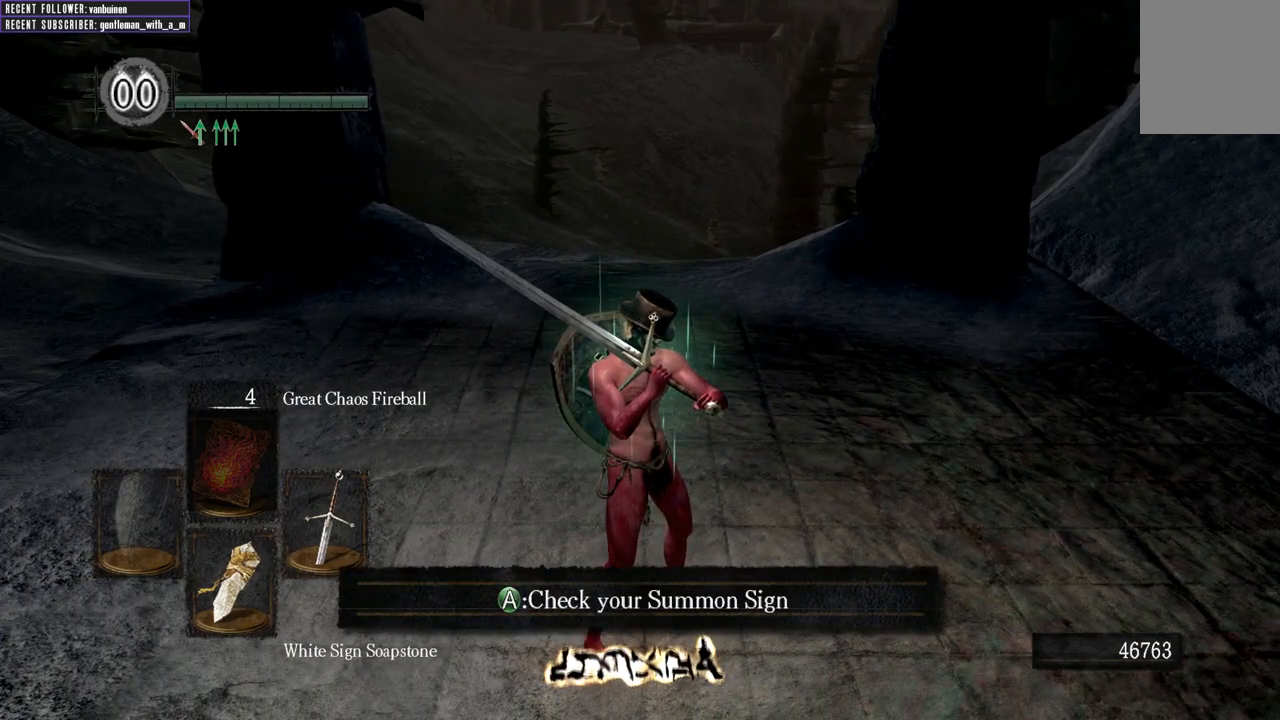
{"buttons": [], "left_stick": "center", "right_stick": "center", "events": []}
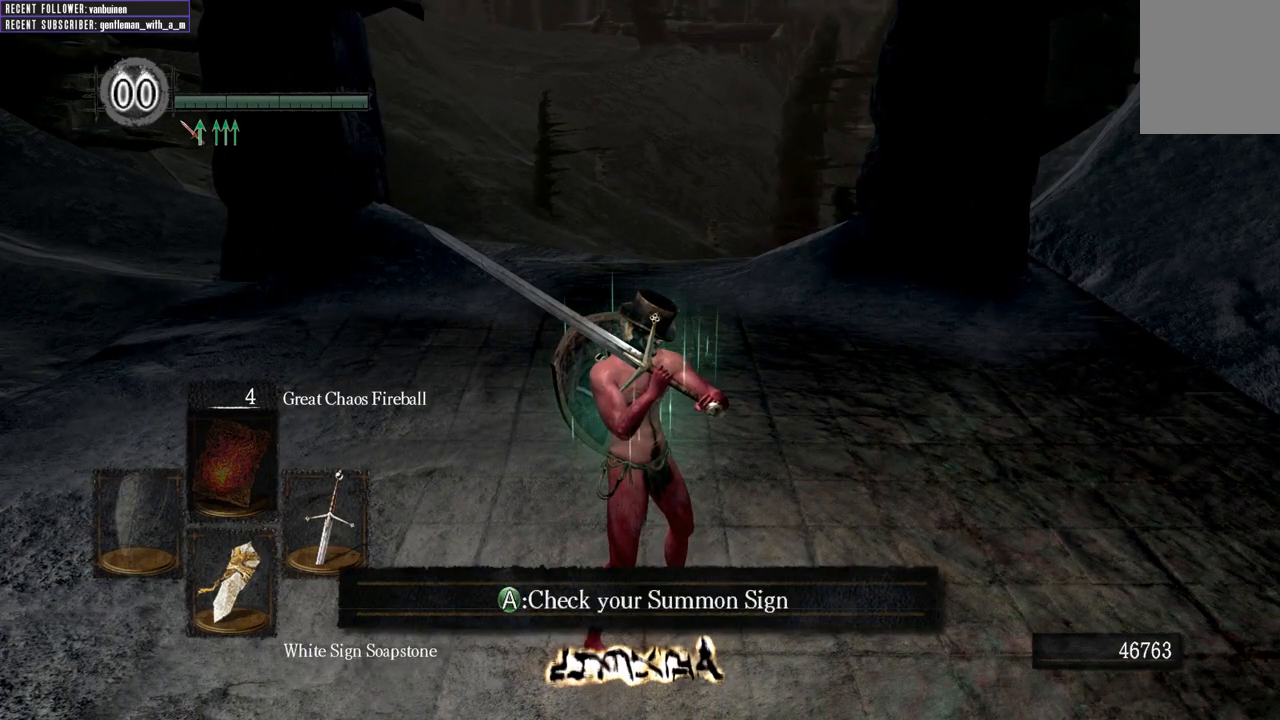
{"buttons": [], "left_stick": "center", "right_stick": "center", "events": []}
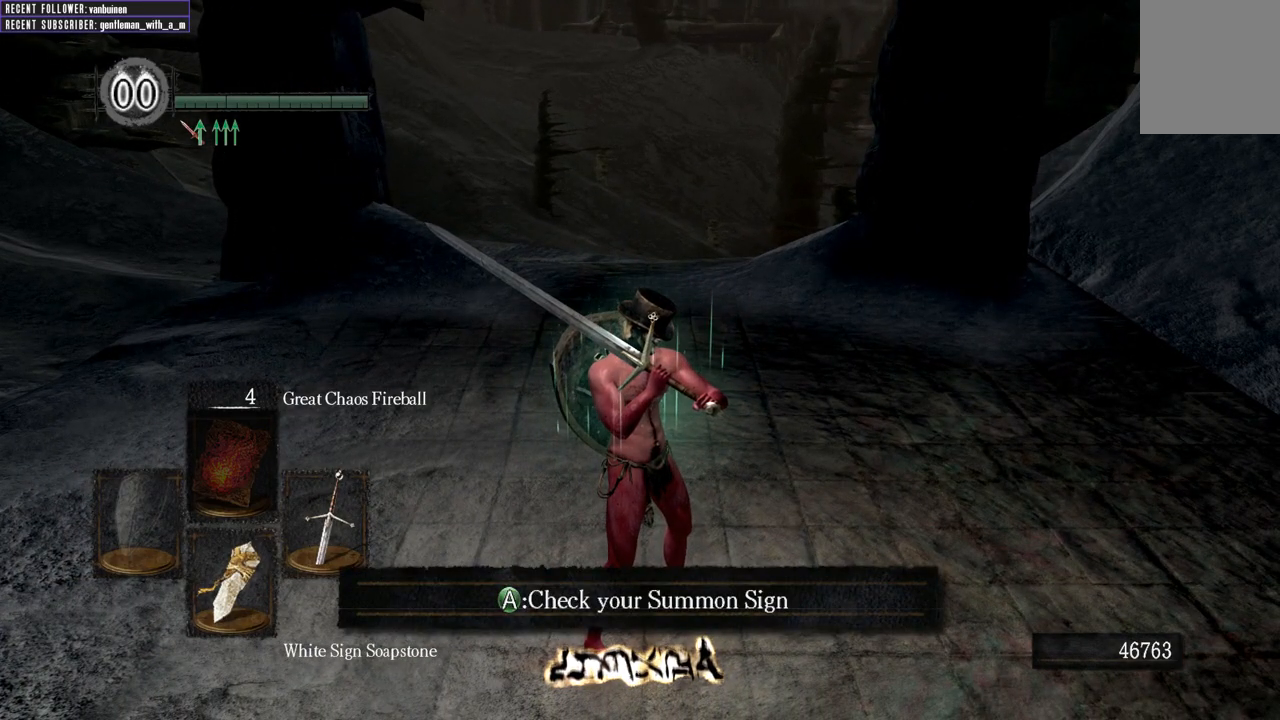
{"buttons": [], "left_stick": "center", "right_stick": "center", "events": []}
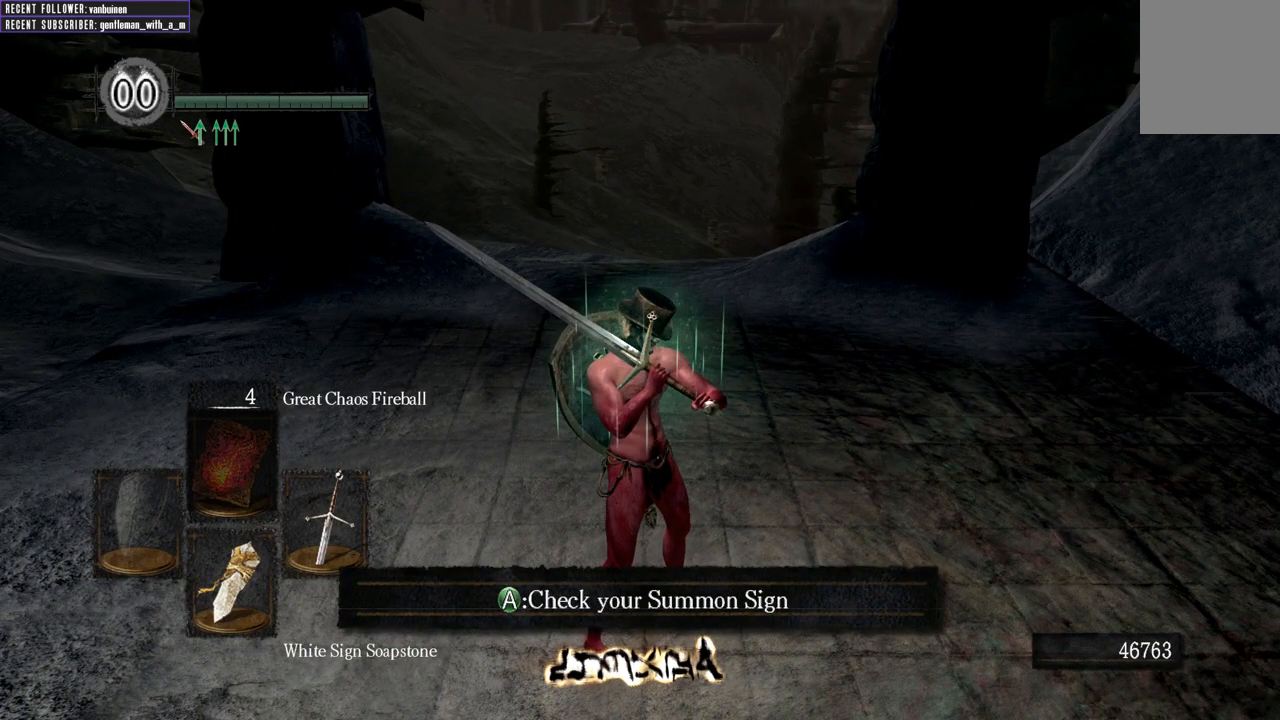
{"buttons": [], "left_stick": "center", "right_stick": "center", "events": []}
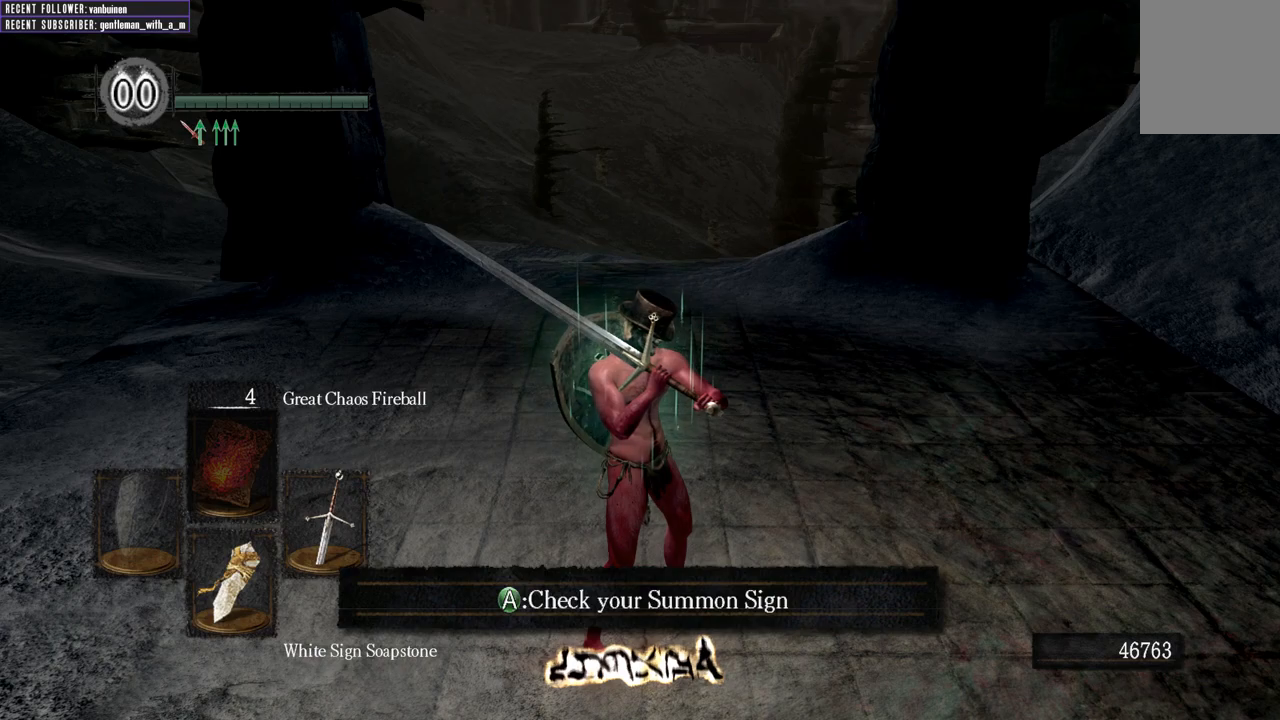
{"buttons": [], "left_stick": "center", "right_stick": "center", "events": []}
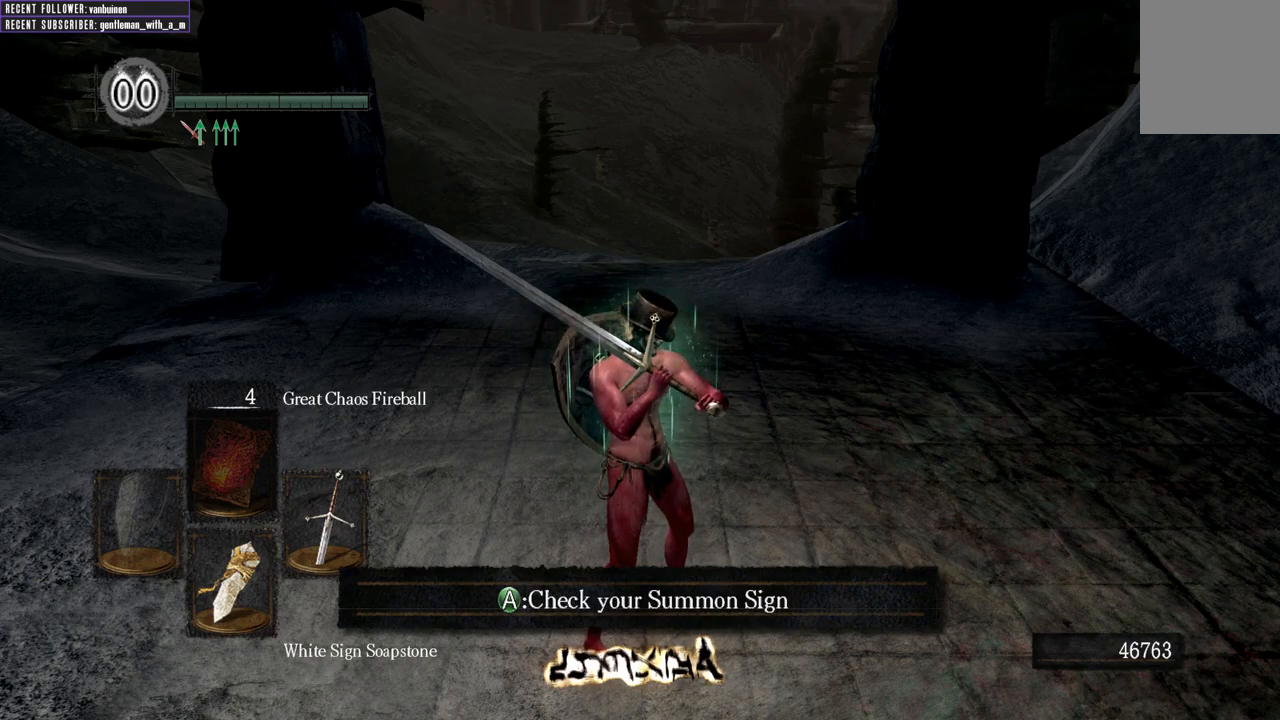
{"buttons": [], "left_stick": "right", "right_stick": "center", "events": [[467, "left_stick", "right"]]}
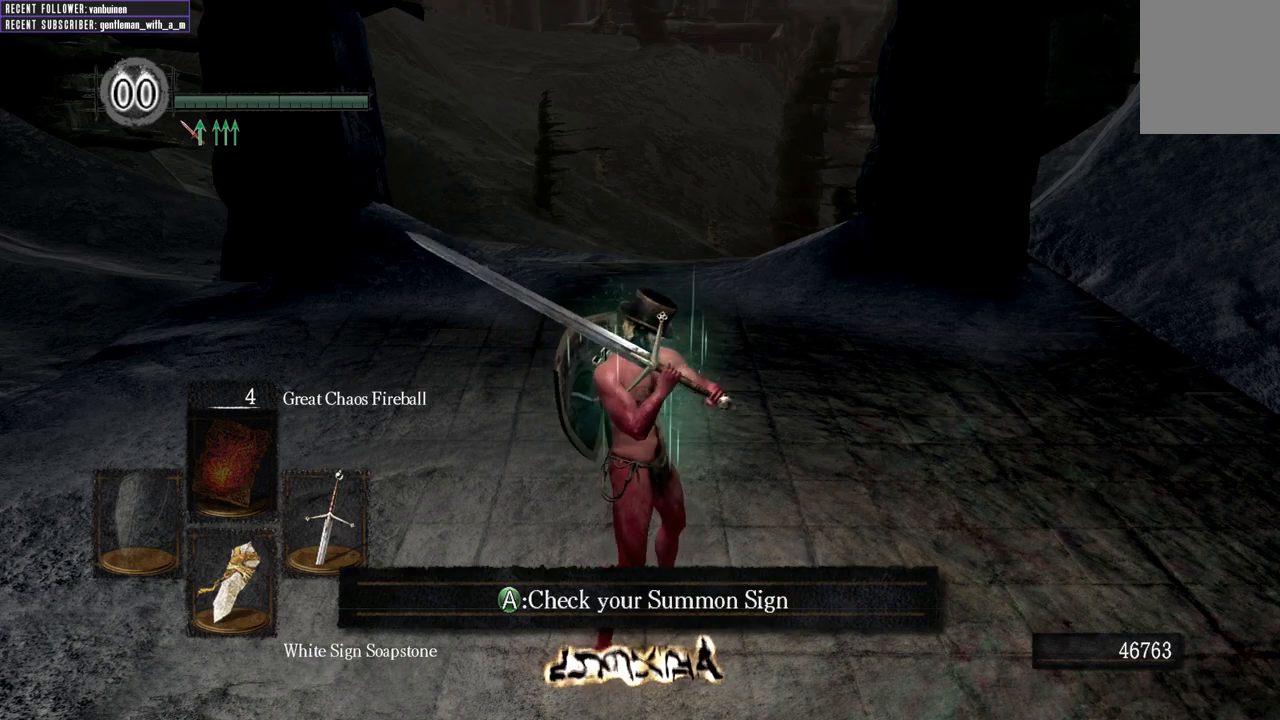
{"buttons": [], "left_stick": "center", "right_stick": "center", "events": [[83, "left_stick", "center"], [133, "left_stick", "left"], [267, "left_stick", "right"], [383, "left_stick", "left"], [500, "left_stick", "center"]]}
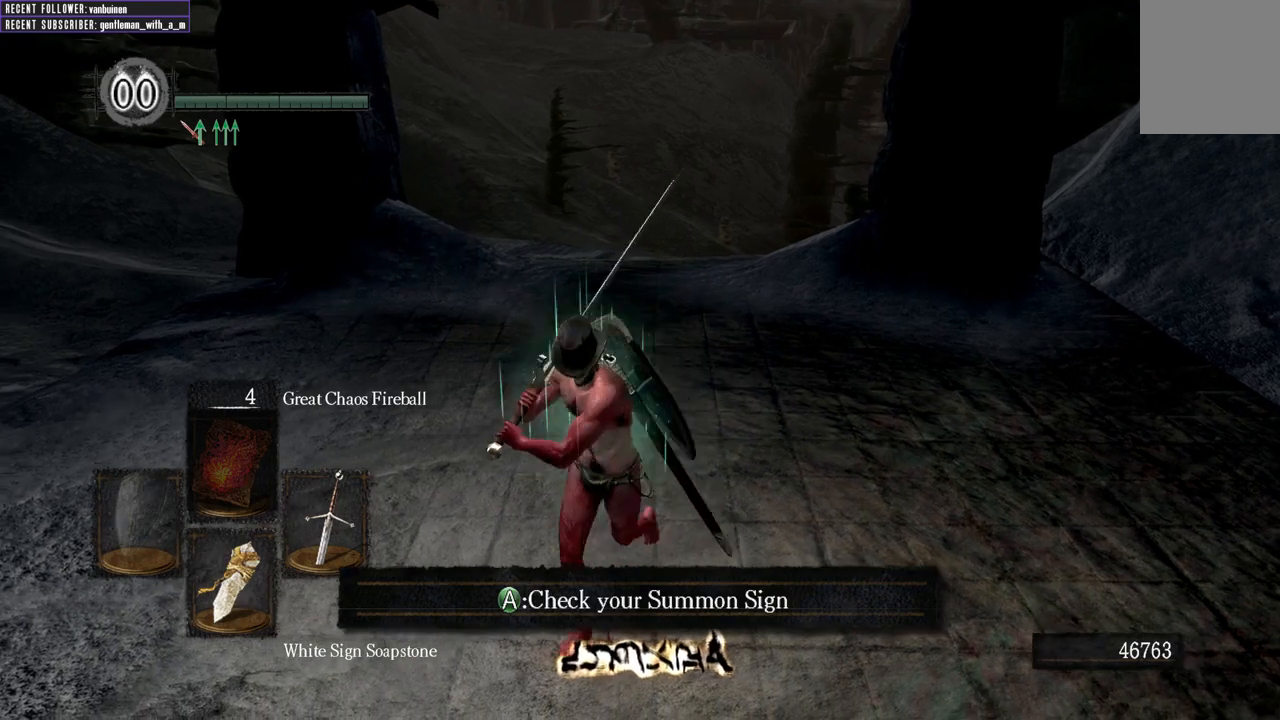
{"buttons": [], "left_stick": "left", "right_stick": "center", "events": [[17, "left_stick", "right"], [150, "left_stick", "left"], [267, "left_stick", "right"], [400, "left_stick", "left"]]}
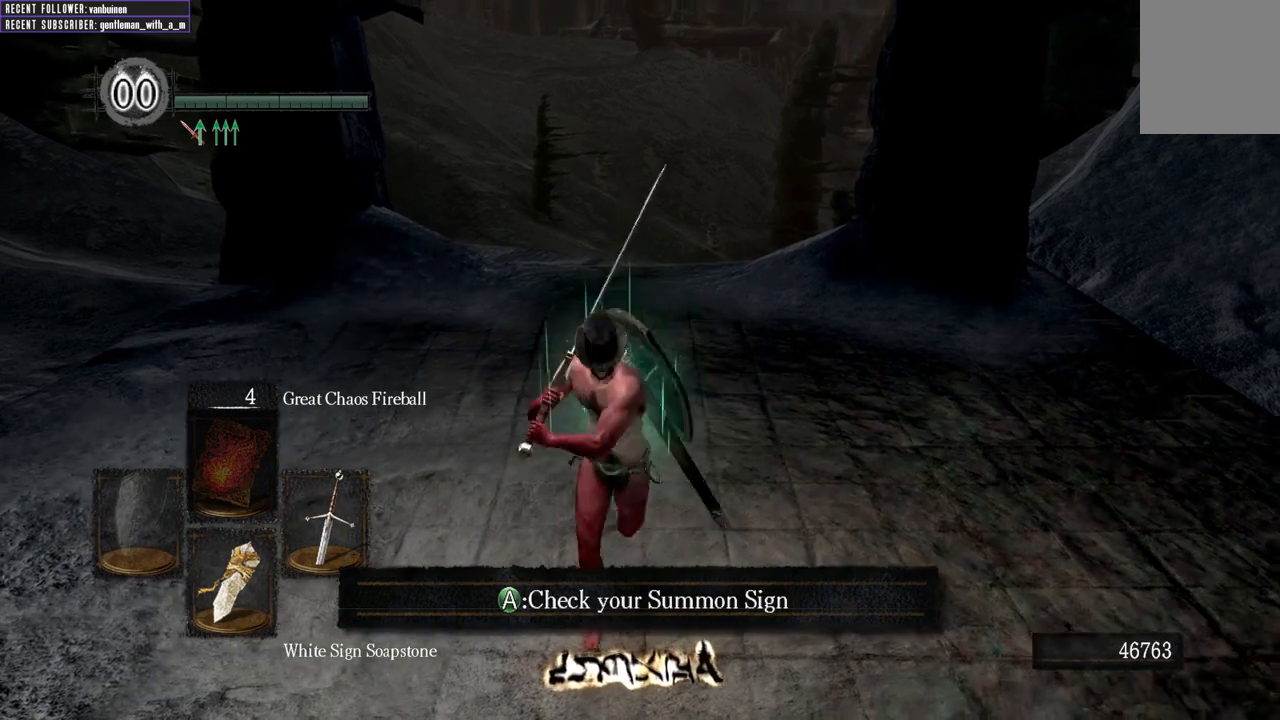
{"buttons": [], "left_stick": "center", "right_stick": "center", "events": [[33, "left_stick", "center"]]}